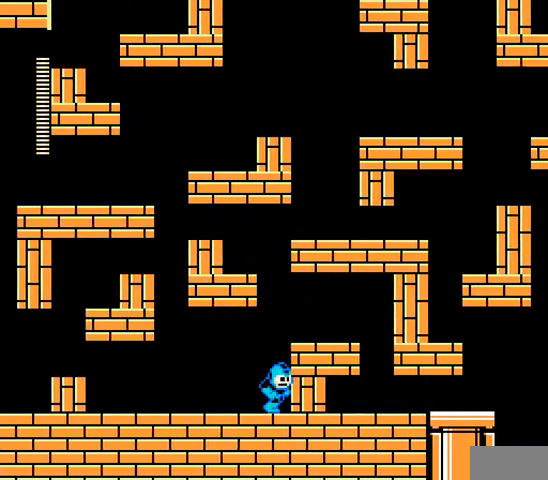
Gameplay with a controller; each line is a JSON object with the inputs held at the frame after it. "events" lists button and stick changes between this image and that frame as [ms after this image, input, new state], when the widget could be followed in between. Not read: B C DPAD_LEFT L3 R3 X Y.
{"buttons": ["A"], "events": [[200, "DPAD_RIGHT", "down"], [433, "DPAD_RIGHT", "up"]]}
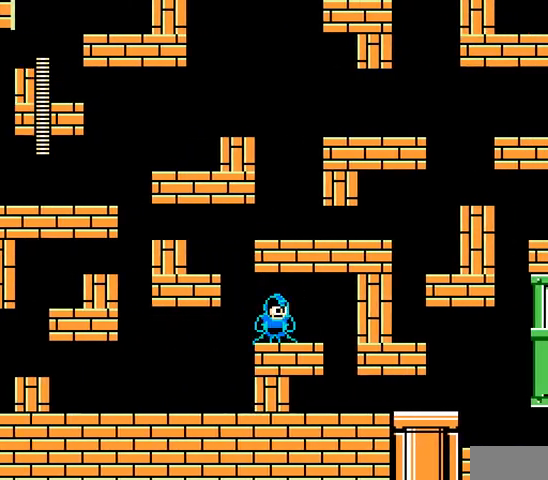
{"buttons": ["A", "DPAD_RIGHT"]}
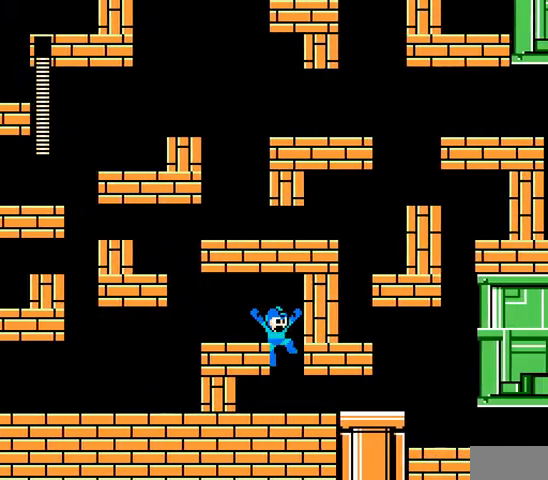
{"buttons": ["A", "DPAD_RIGHT"], "events": []}
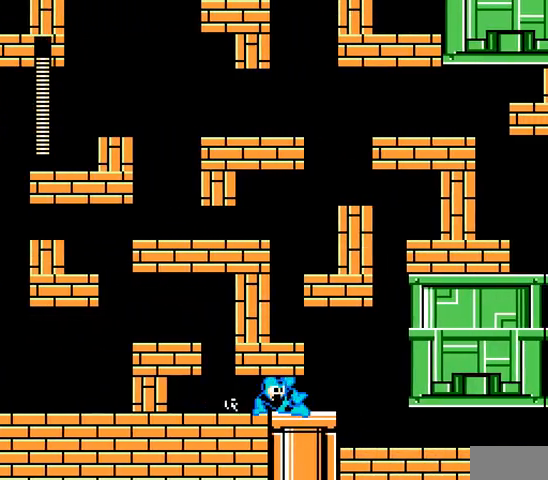
{"buttons": ["A"], "events": [[200, "DPAD_RIGHT", "up"]]}
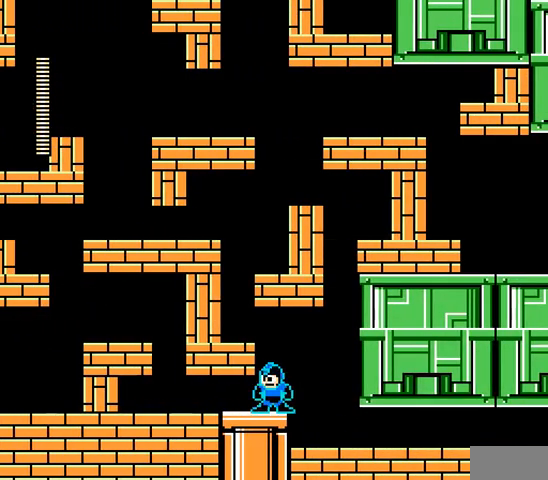
{"buttons": ["A"]}
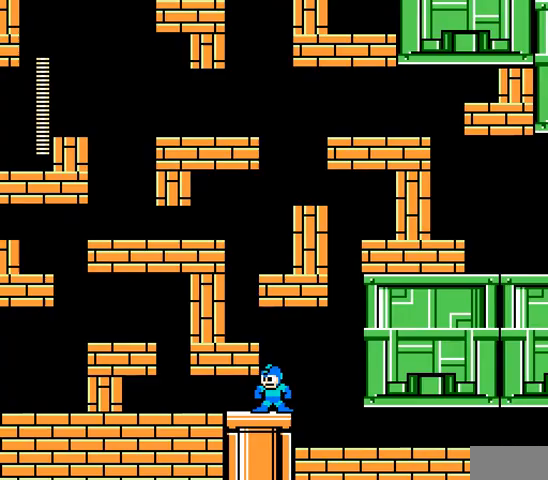
{"buttons": ["A", "DPAD_RIGHT"], "events": [[333, "DPAD_RIGHT", "down"]]}
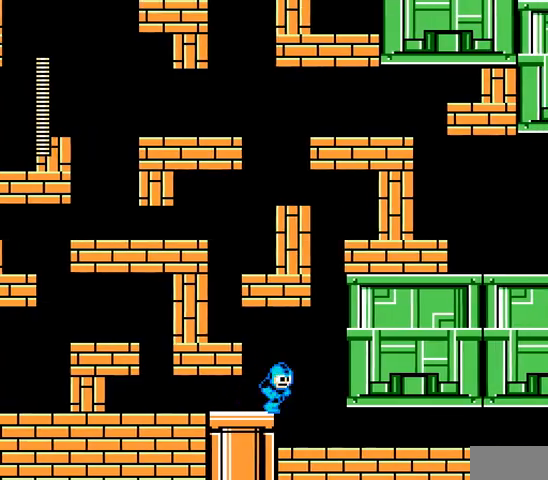
{"buttons": ["A", "DPAD_RIGHT"], "events": []}
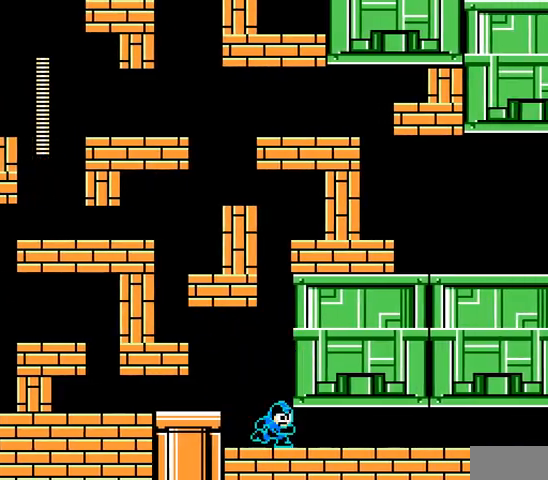
{"buttons": ["A", "DPAD_RIGHT"], "events": []}
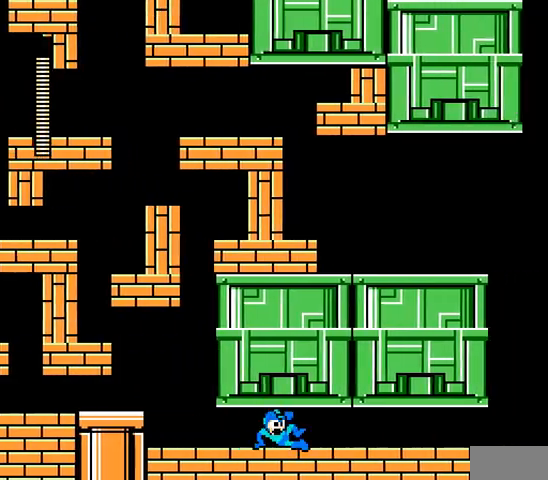
{"buttons": ["A", "DPAD_RIGHT"], "events": []}
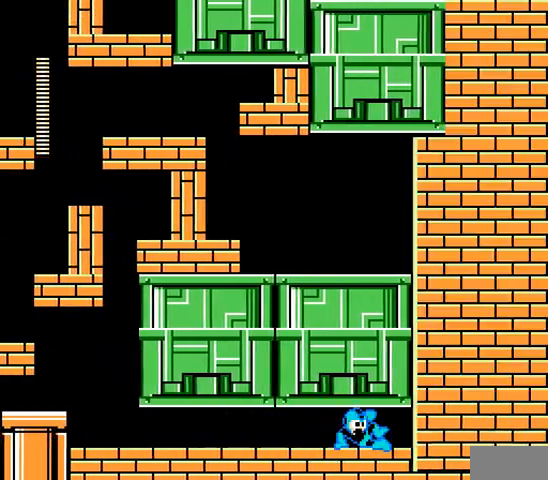
{"buttons": ["A", "DPAD_RIGHT"], "events": []}
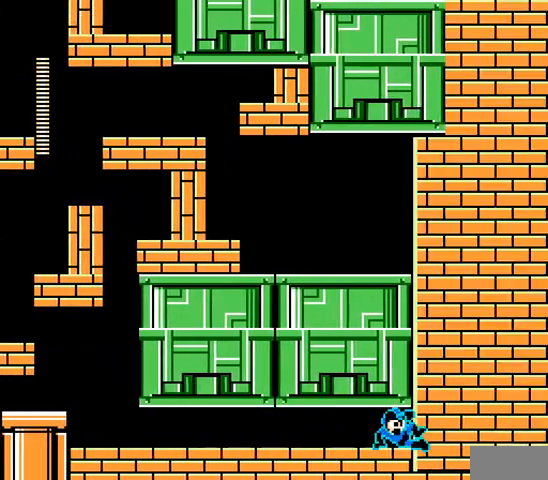
{"buttons": ["A"], "events": [[133, "DPAD_RIGHT", "up"]]}
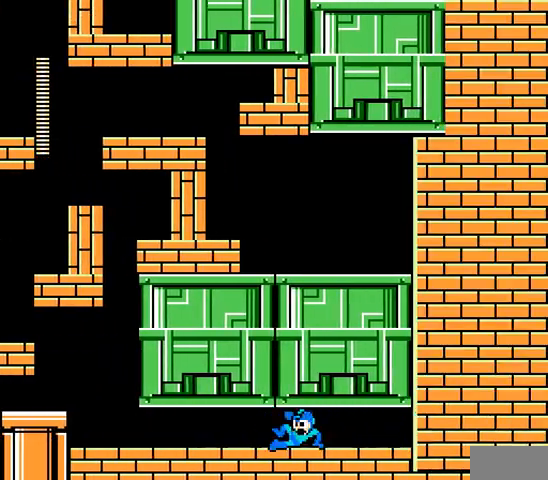
{"buttons": ["A"], "events": []}
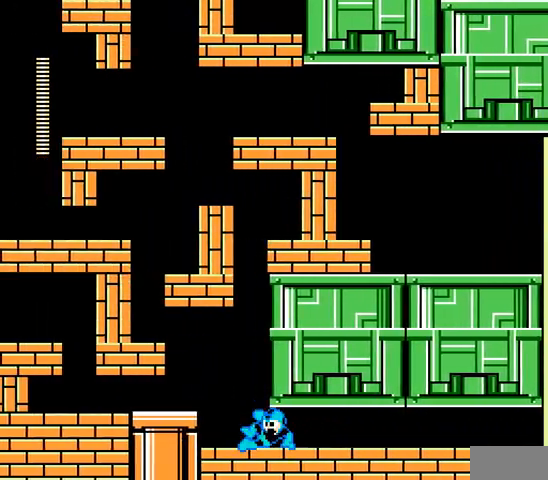
{"buttons": ["A"], "events": []}
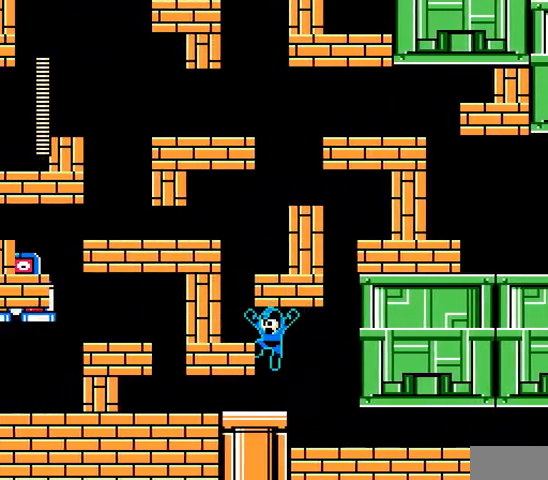
{"buttons": ["A"], "events": []}
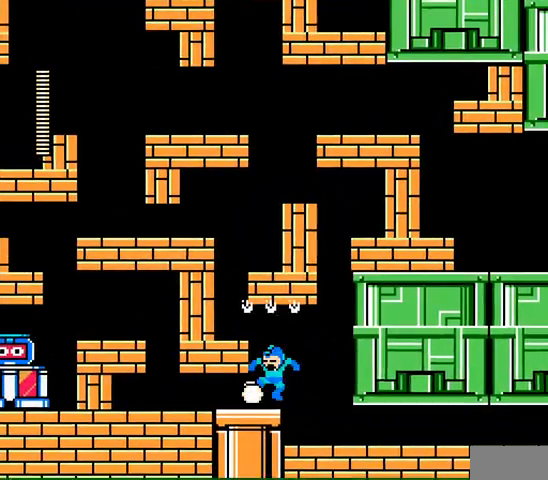
{"buttons": ["A"], "events": []}
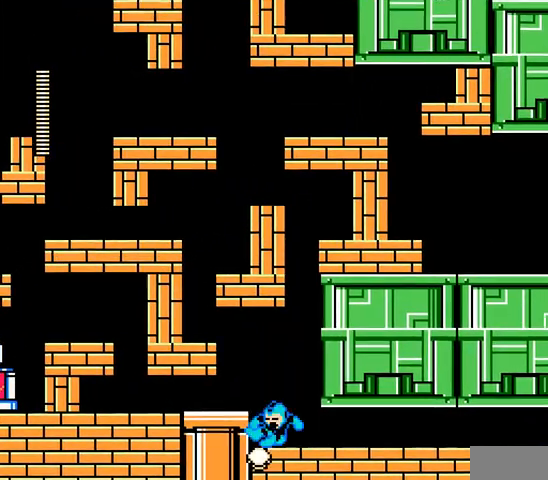
{"buttons": [], "events": [[233, "A", "up"]]}
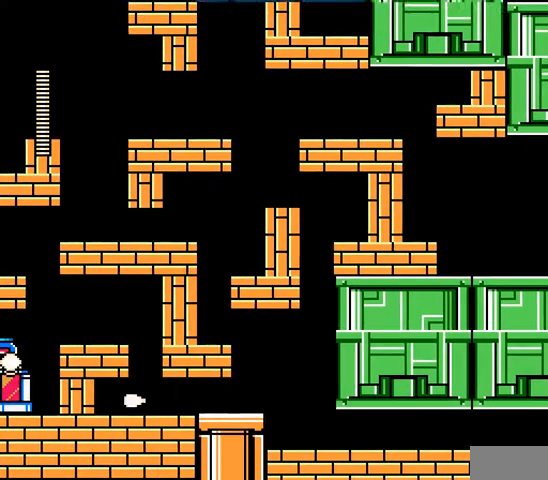
{"buttons": ["A"], "events": [[67, "A", "down"], [167, "A", "up"], [200, "A", "down"], [300, "A", "up"], [433, "A", "down"]]}
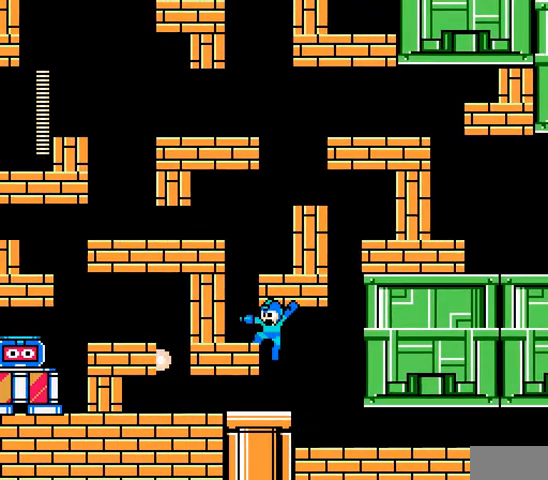
{"buttons": [], "events": [[67, "A", "up"], [100, "A", "down"], [233, "A", "up"], [267, "A", "down"], [400, "A", "up"]]}
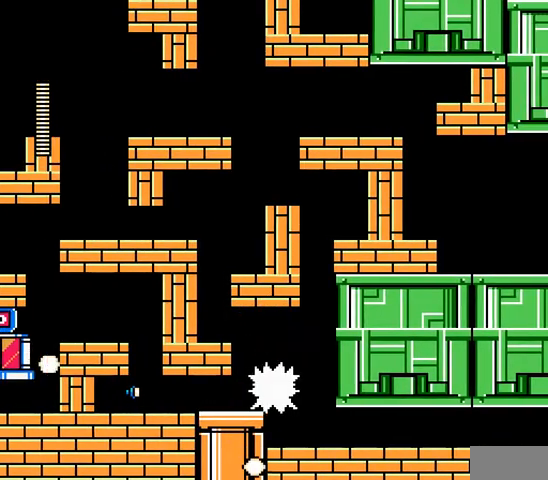
{"buttons": [], "events": [[67, "A", "down"], [133, "A", "up"]]}
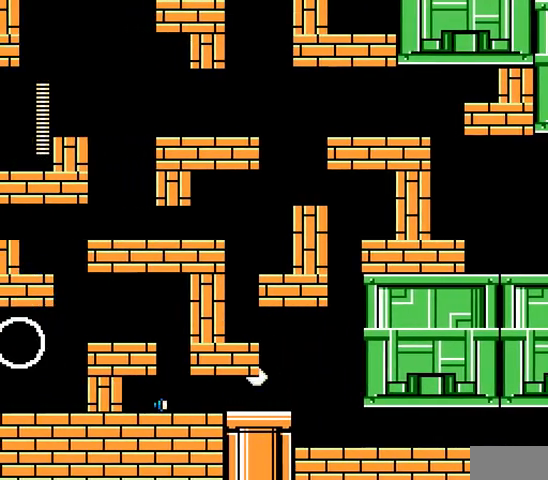
{"buttons": ["A"], "events": [[133, "A", "down"], [233, "A", "up"], [267, "A", "down"], [367, "A", "up"], [467, "A", "down"]]}
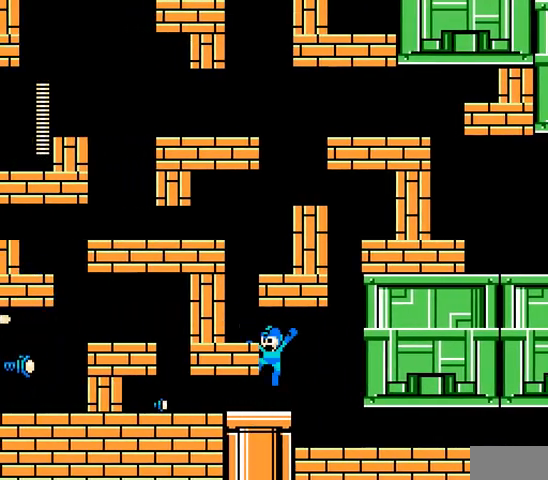
{"buttons": [], "events": [[333, "A", "up"]]}
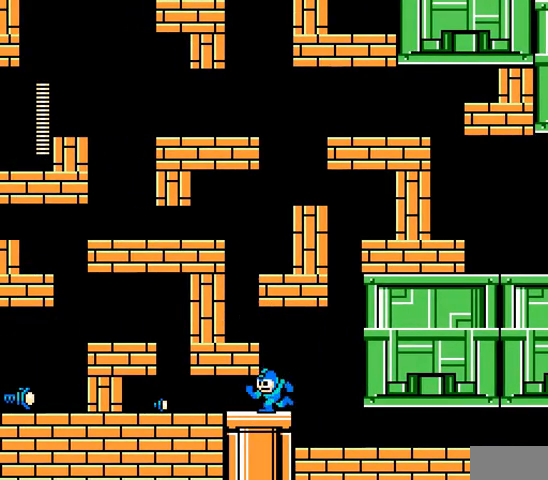
{"buttons": [], "events": []}
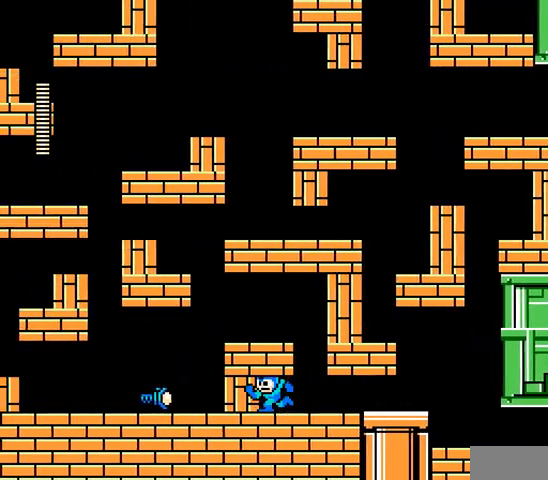
{"buttons": [], "events": []}
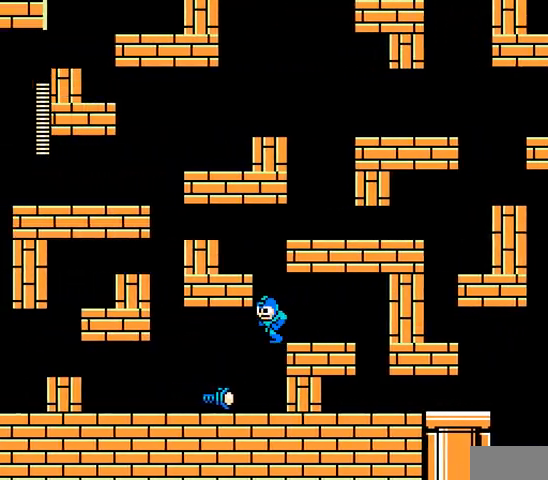
{"buttons": [], "events": []}
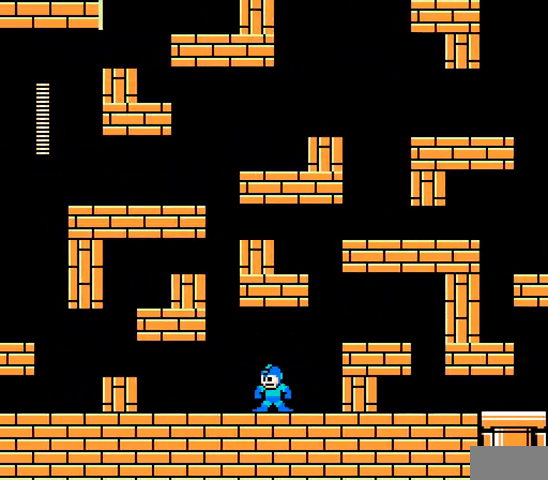
{"buttons": [], "events": [[33, "DPAD_RIGHT", "down"], [467, "DPAD_RIGHT", "up"]]}
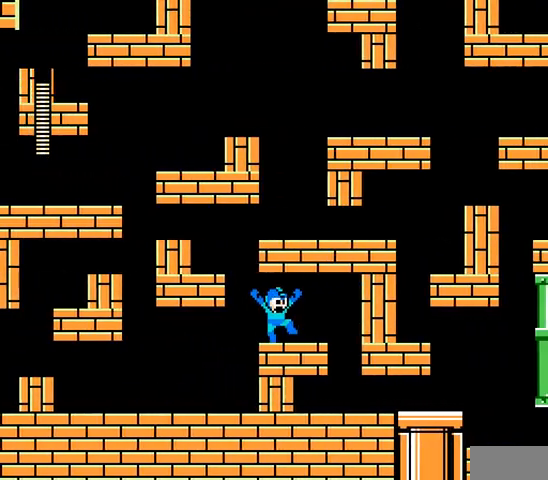
{"buttons": [], "events": []}
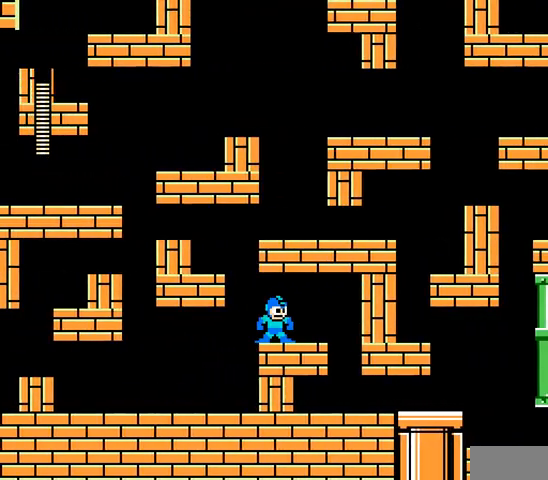
{"buttons": [], "events": []}
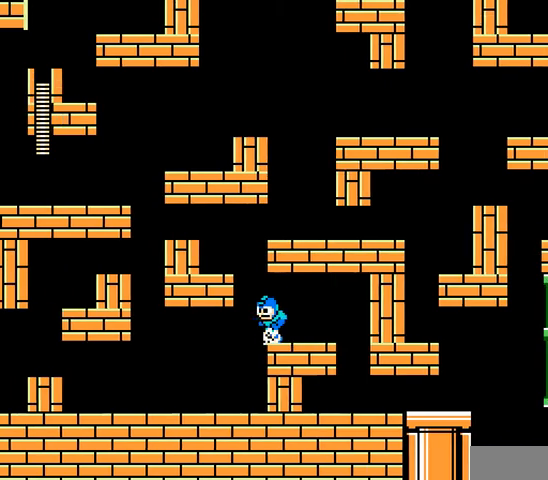
{"buttons": [], "events": []}
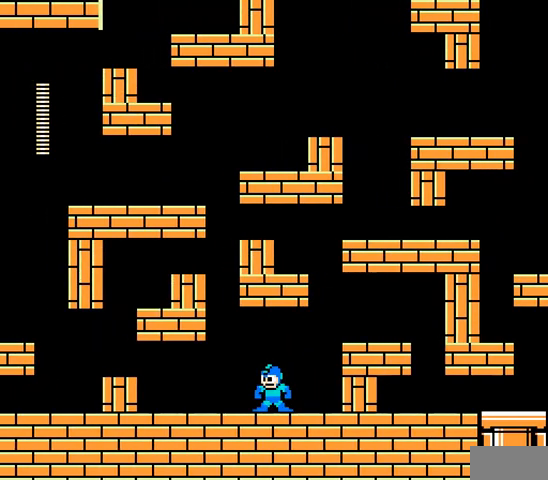
{"buttons": [], "events": [[100, "DPAD_RIGHT", "down"], [200, "DPAD_RIGHT", "up"], [233, "R1", "down"], [367, "R1", "up"]]}
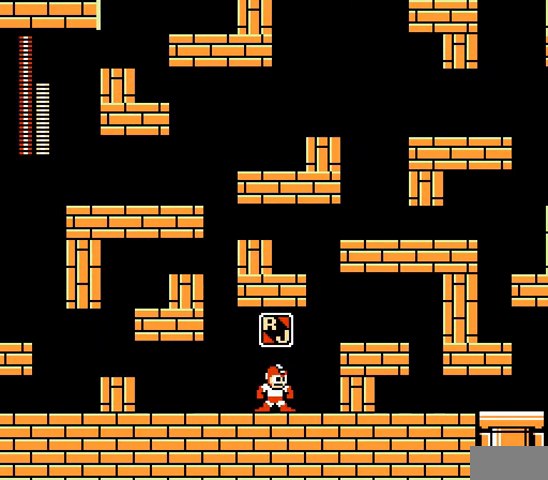
{"buttons": [], "events": [[267, "DPAD_RIGHT", "down"], [400, "DPAD_RIGHT", "up"]]}
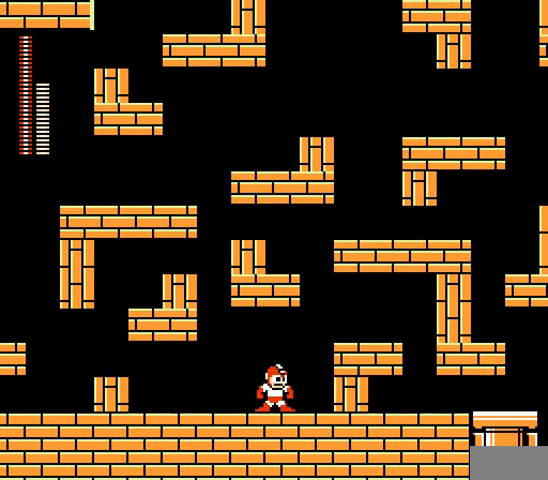
{"buttons": [], "events": [[133, "R1", "down"], [267, "R1", "up"]]}